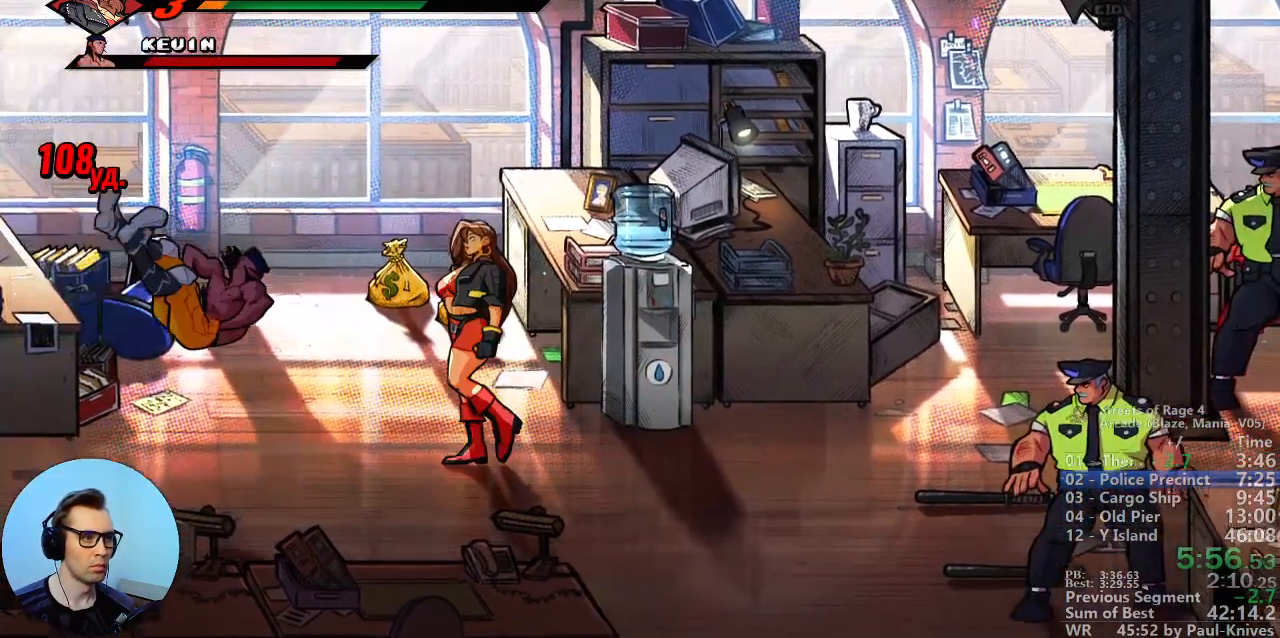
Gameplay with a controller; each line is a JSON object with the inputs held at the frame after it. "events" lists button and stick changes between this image and that frame as [ms after this image, input, new state], when the widget could be followed in between. Not read: A B DPAD_DOWN DPAD_LEFT DPAD_RIGHT DPAD_UP L3 R3.
{"buttons": [], "events": []}
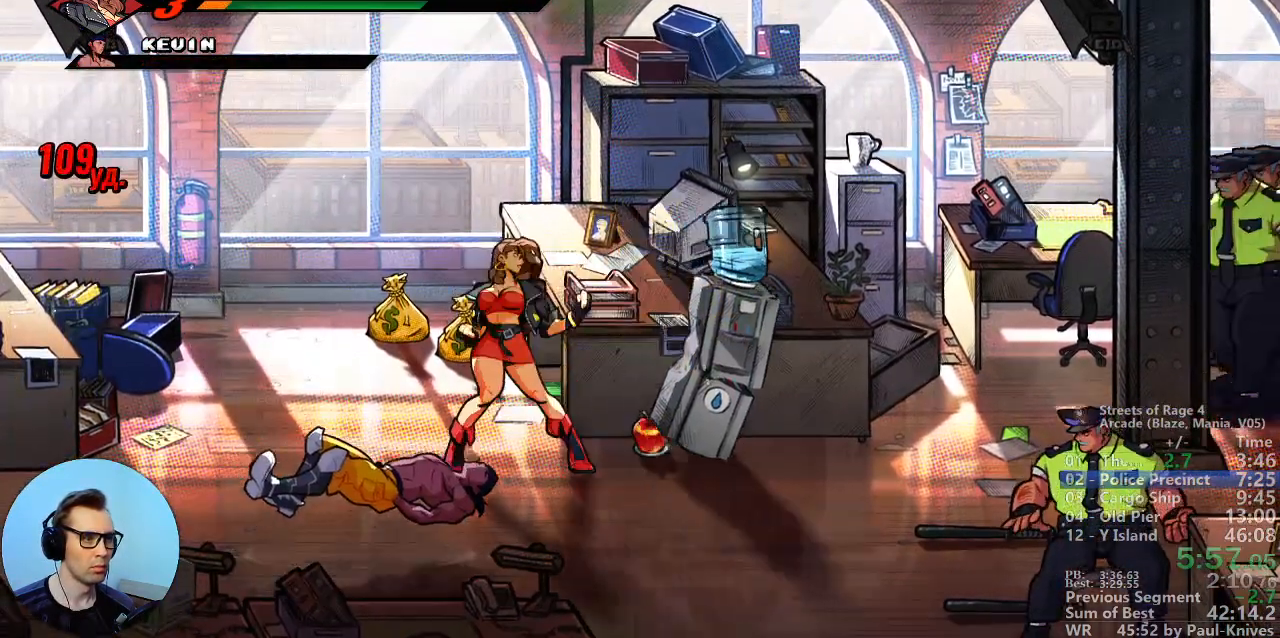
{"buttons": [], "events": [[350, "L1", "down"], [483, "L1", "up"]]}
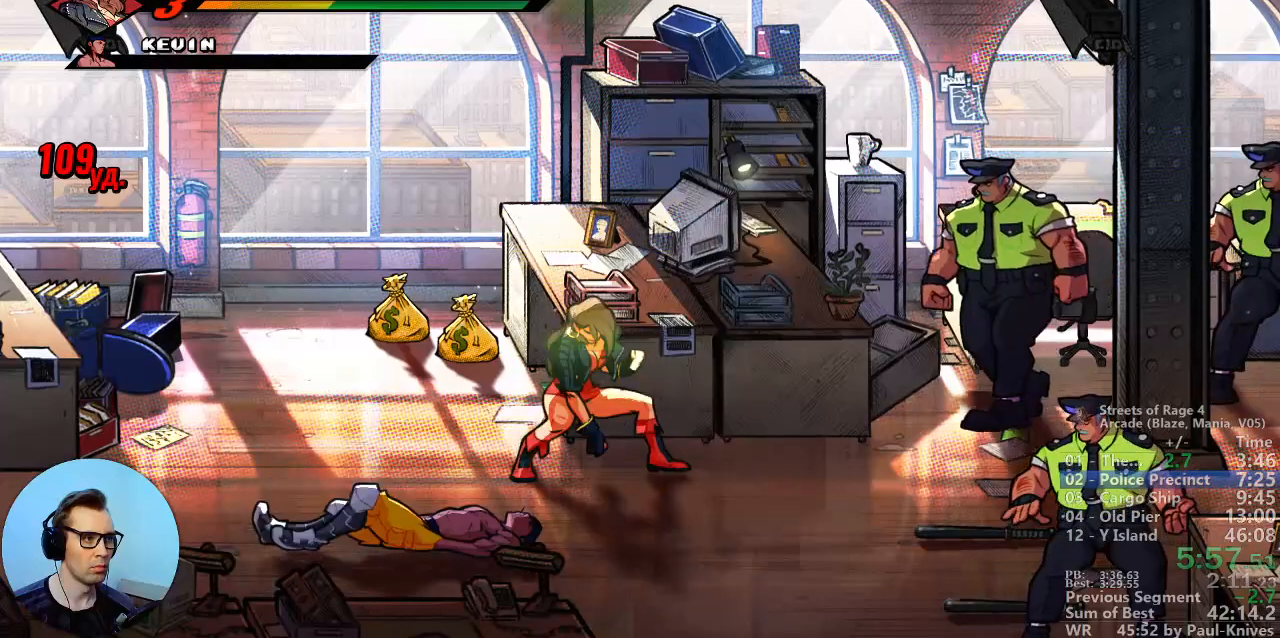
{"buttons": [], "events": []}
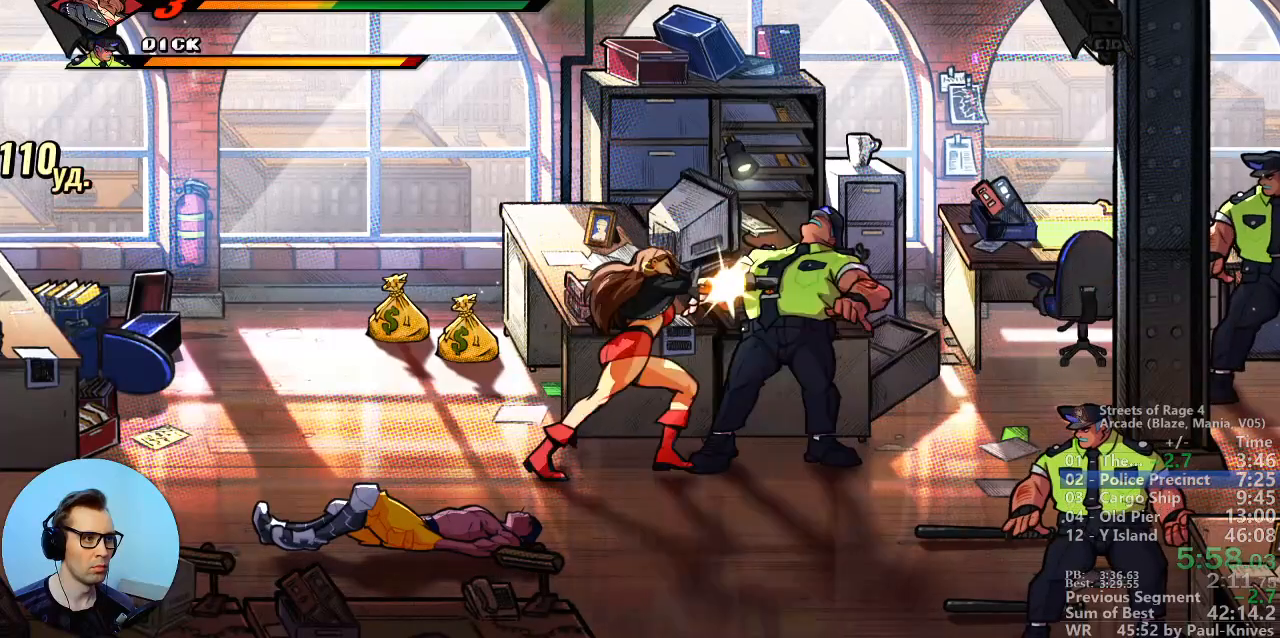
{"buttons": [], "events": []}
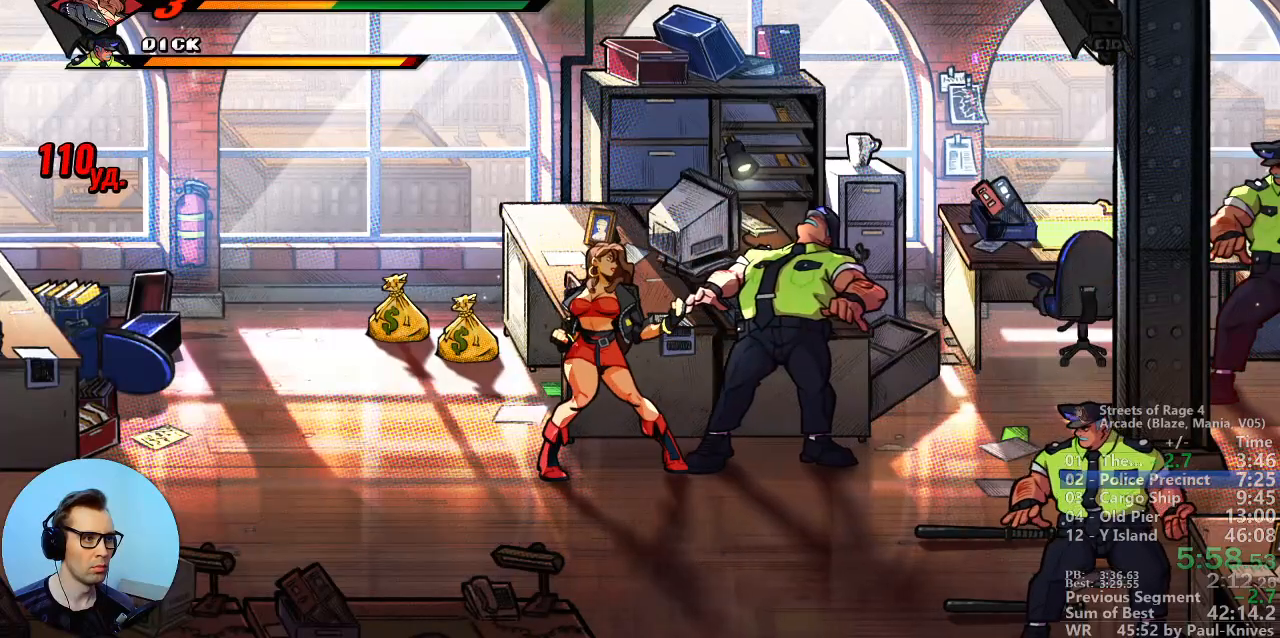
{"buttons": [], "events": []}
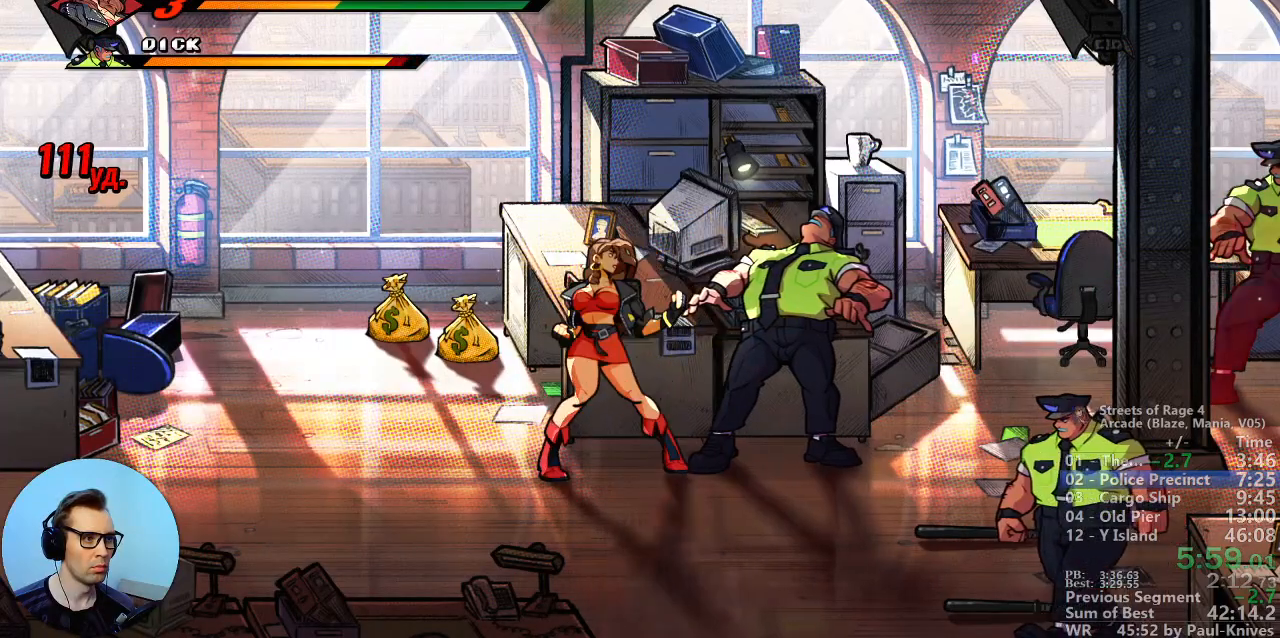
{"buttons": []}
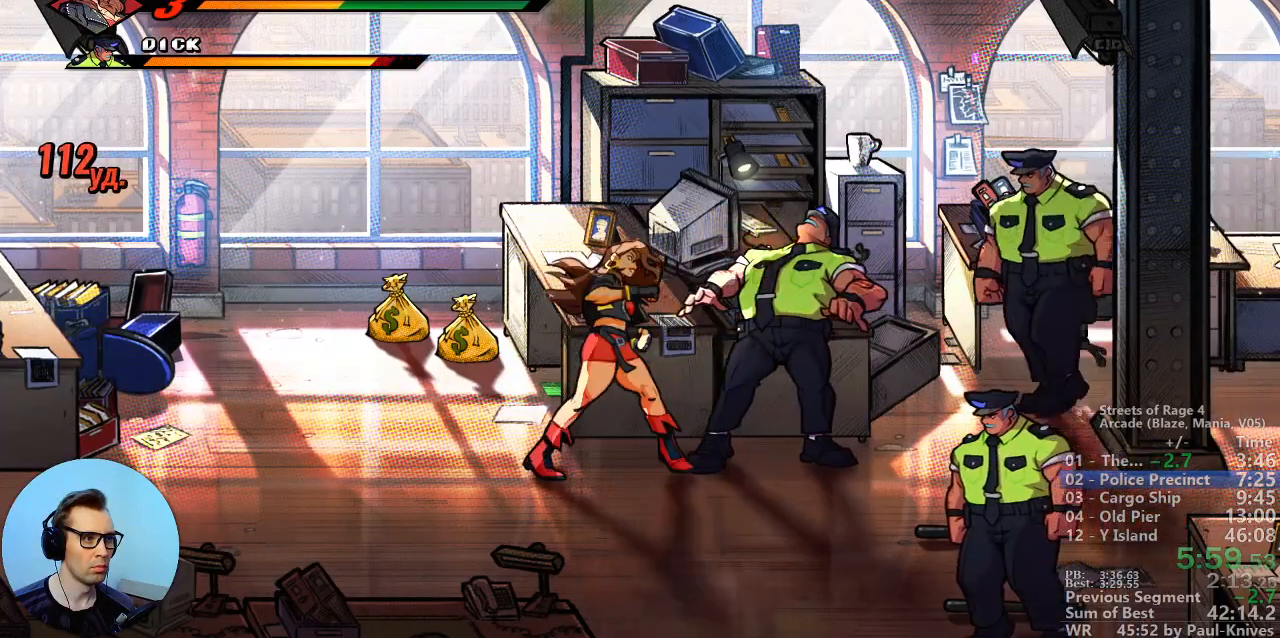
{"buttons": [], "events": []}
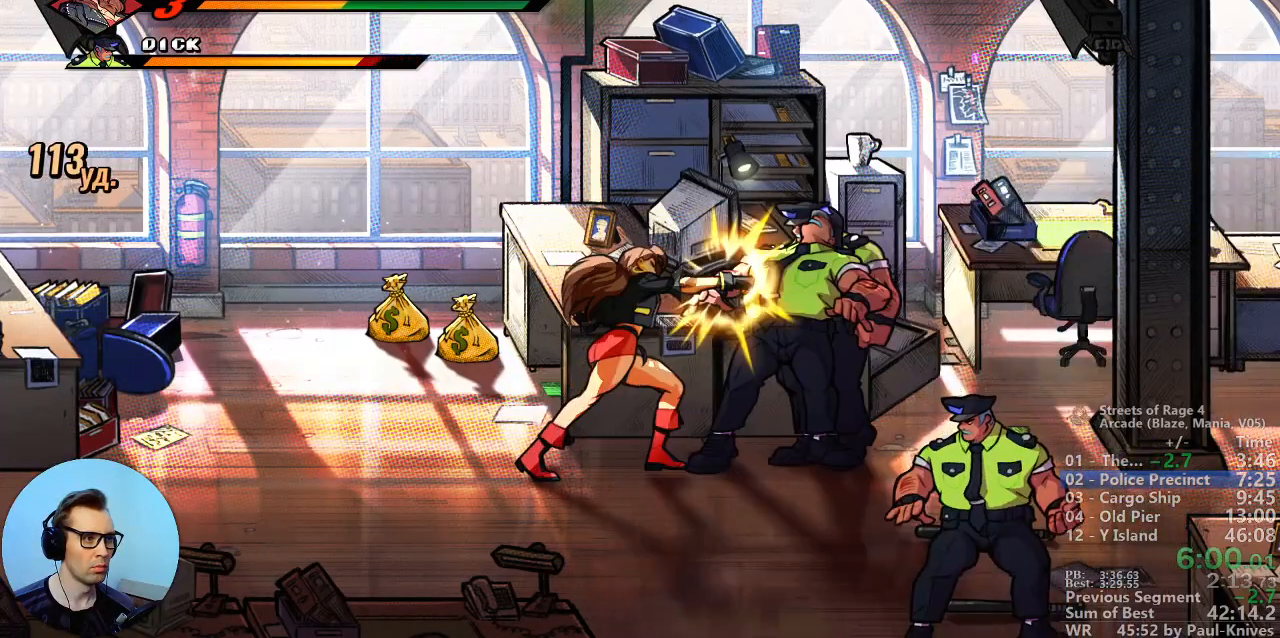
{"buttons": [], "events": []}
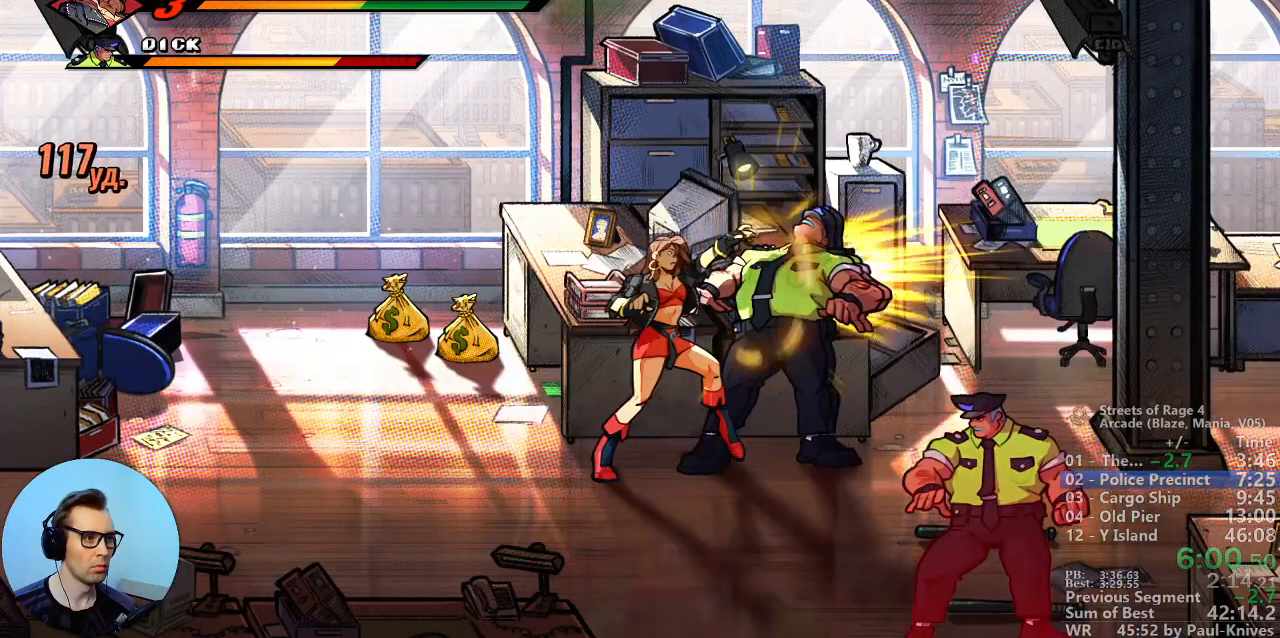
{"buttons": [], "events": []}
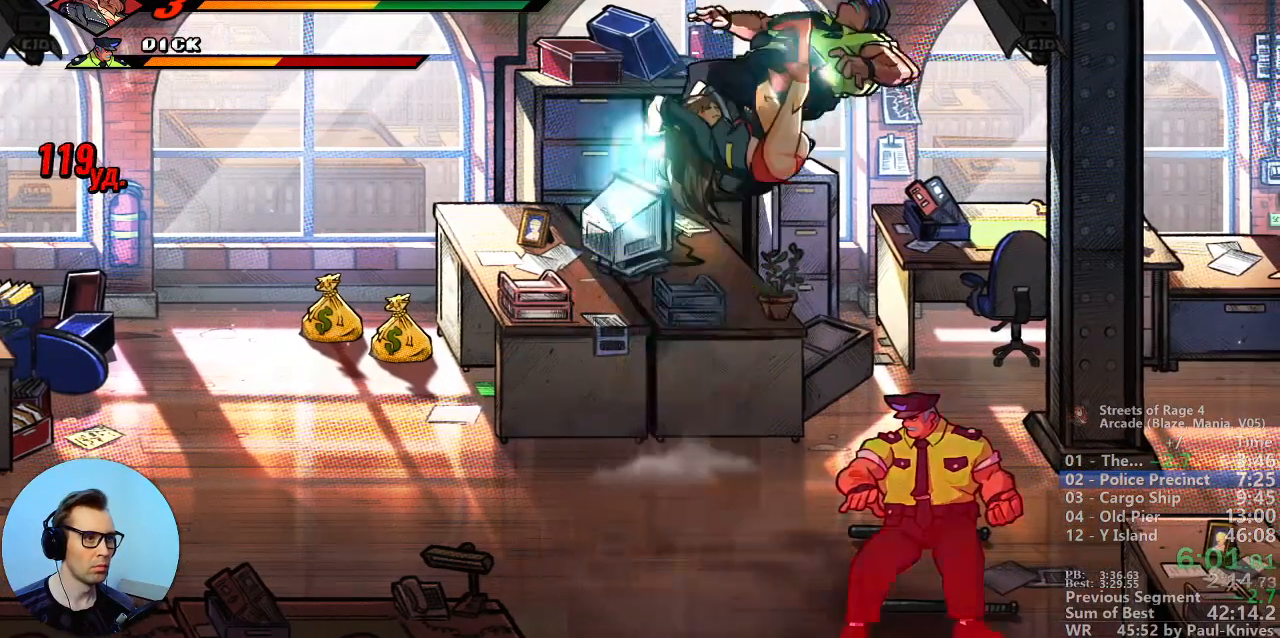
{"buttons": [], "events": []}
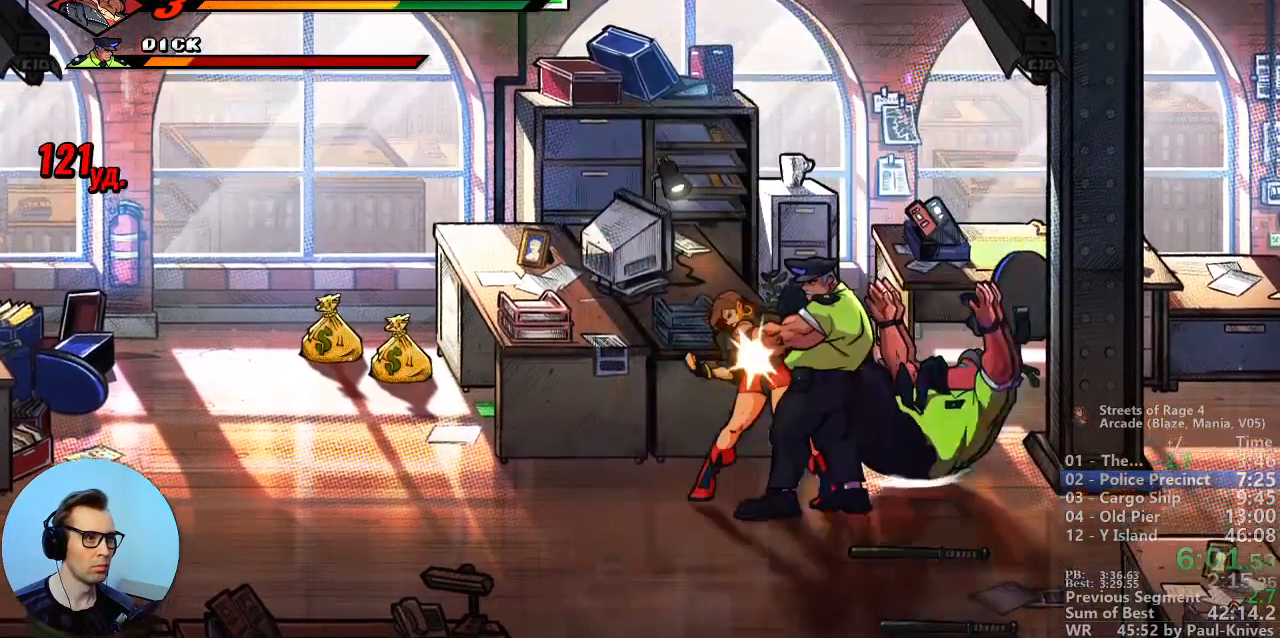
{"buttons": ["C"], "events": [[183, "C", "down"], [300, "C", "up"], [467, "C", "down"]]}
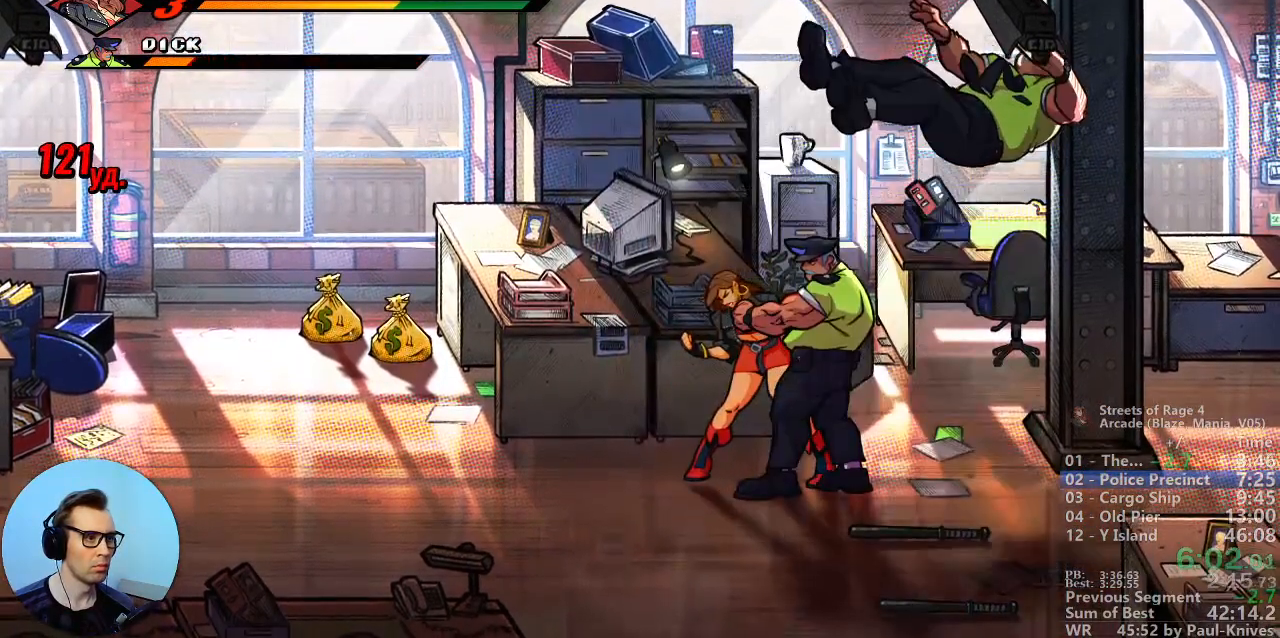
{"buttons": [], "events": [[250, "C", "up"], [317, "C", "down"], [500, "C", "up"]]}